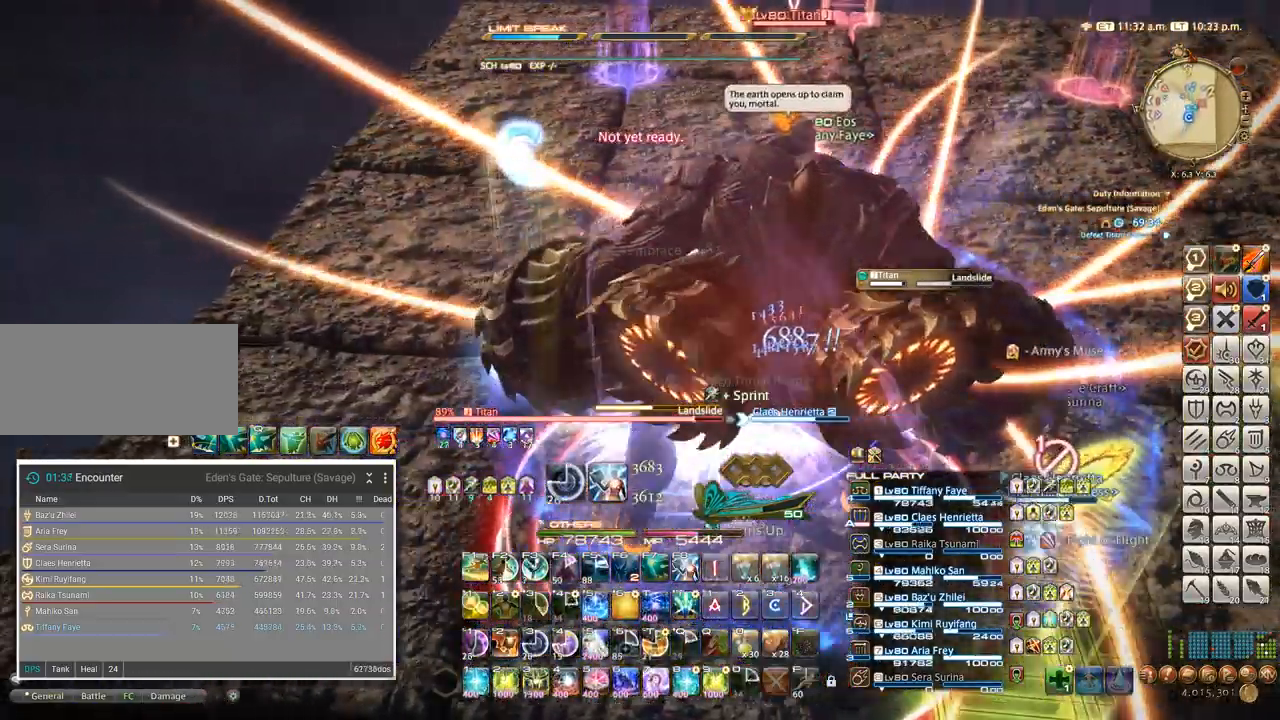
Gameplay with keyboard; each line is a JSON object with the keys held at the frame after it. "events" lists presses ("down") and releases ("up") of ".", "/", "0", "1", "2", "3", "4", "5", "6", "7", "8", "9", "a", "alt_l", "alt_r", "b", "backslash", "backspace", "c", "caps_lock", "comma", "ctrl_l", "ctrl_r", "d", "e", "equals", "escape", "f", "f1", "f10", "f11", "f12", "f2", "f3", "f4", "f5", "f6", "f7", "f8", "f9", "g", "h", "i", "j", "k", "l", "lbracket", "m", "minus", "n", "o", "p", "q", "quote", "r", "rbracket", "return", "s", "semicolon", "shift_l", "shift_r", "space", "super", "t", "tab", "tilde", "u", "v", "w", "x" and "y" between this image and that frame as [ms after this image, input, new state], when the widget could be followed in between. No other keys are recorded. Mouse input is not recorded. Not read: z.
{"keys": ["a", "w"], "events": [[417, "w", "down"]]}
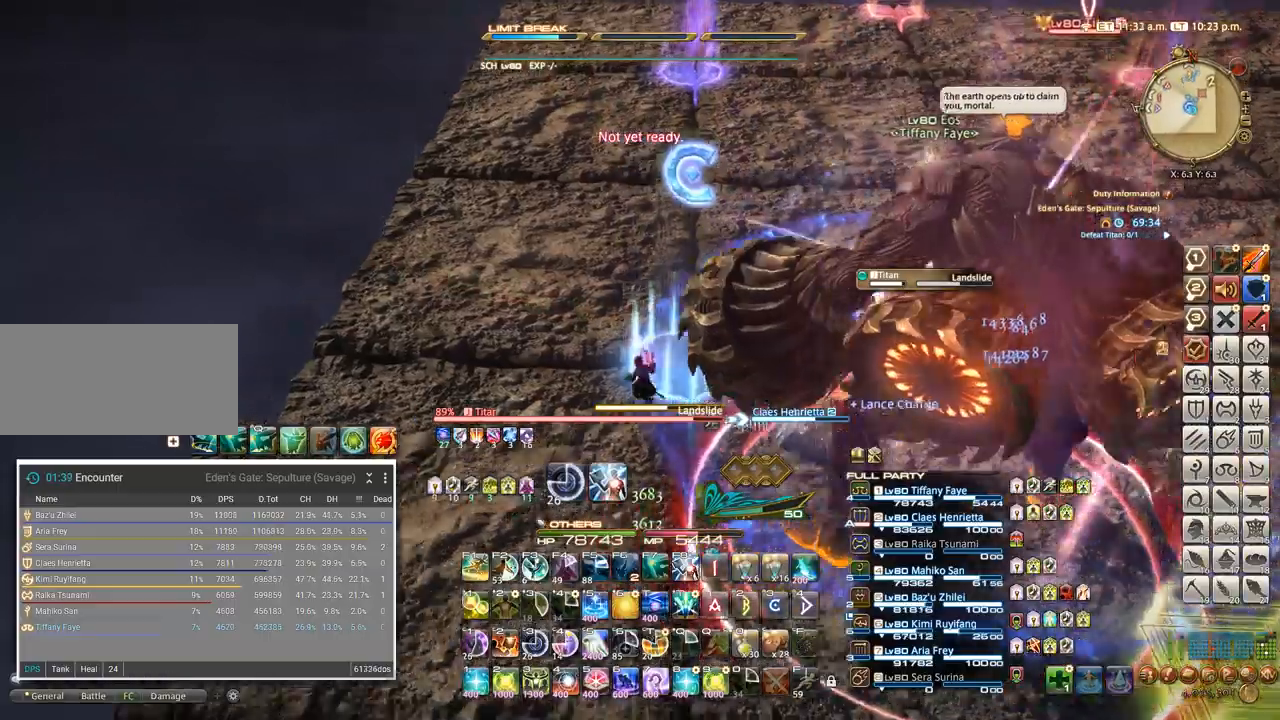
{"keys": [], "events": [[34, "w", "up"], [234, "4", "down"], [234, "a", "up"], [334, "4", "up"], [384, "4", "down"], [450, "4", "up"]]}
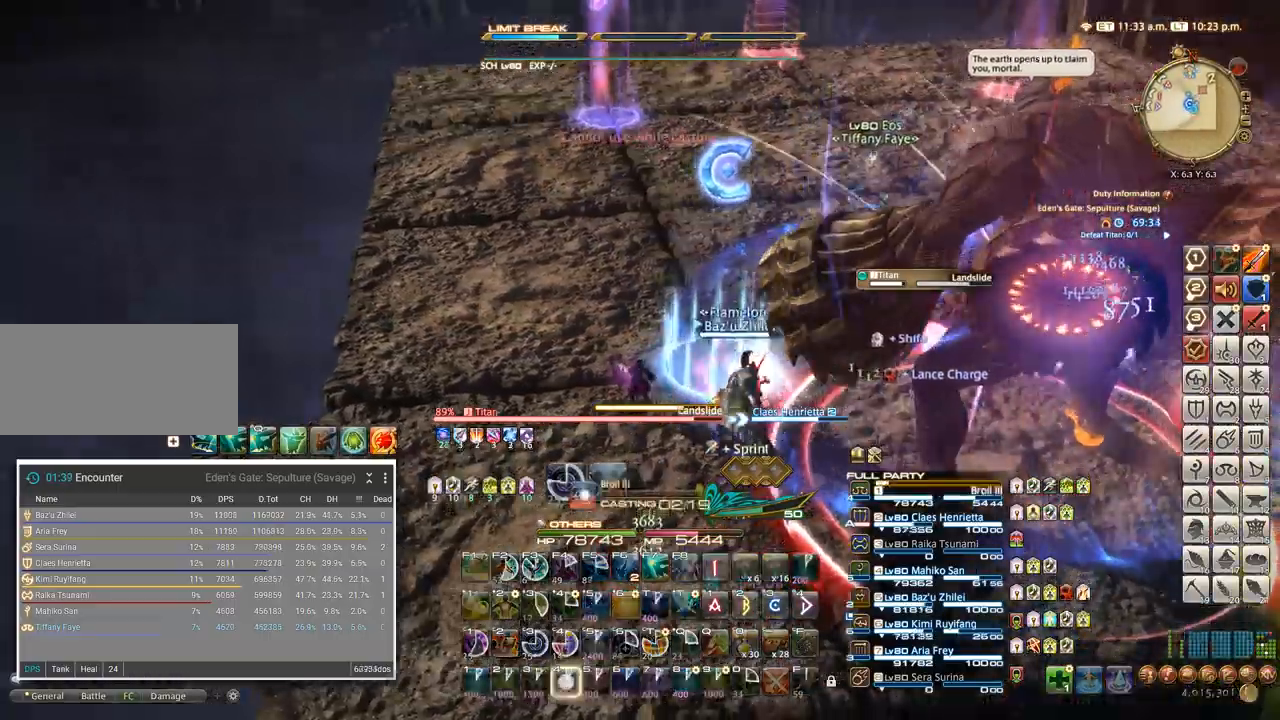
{"keys": [], "events": [[17, "4", "down"], [117, "4", "up"], [200, "4", "down"], [234, "space", "down"], [250, "4", "up"], [384, "space", "up"]]}
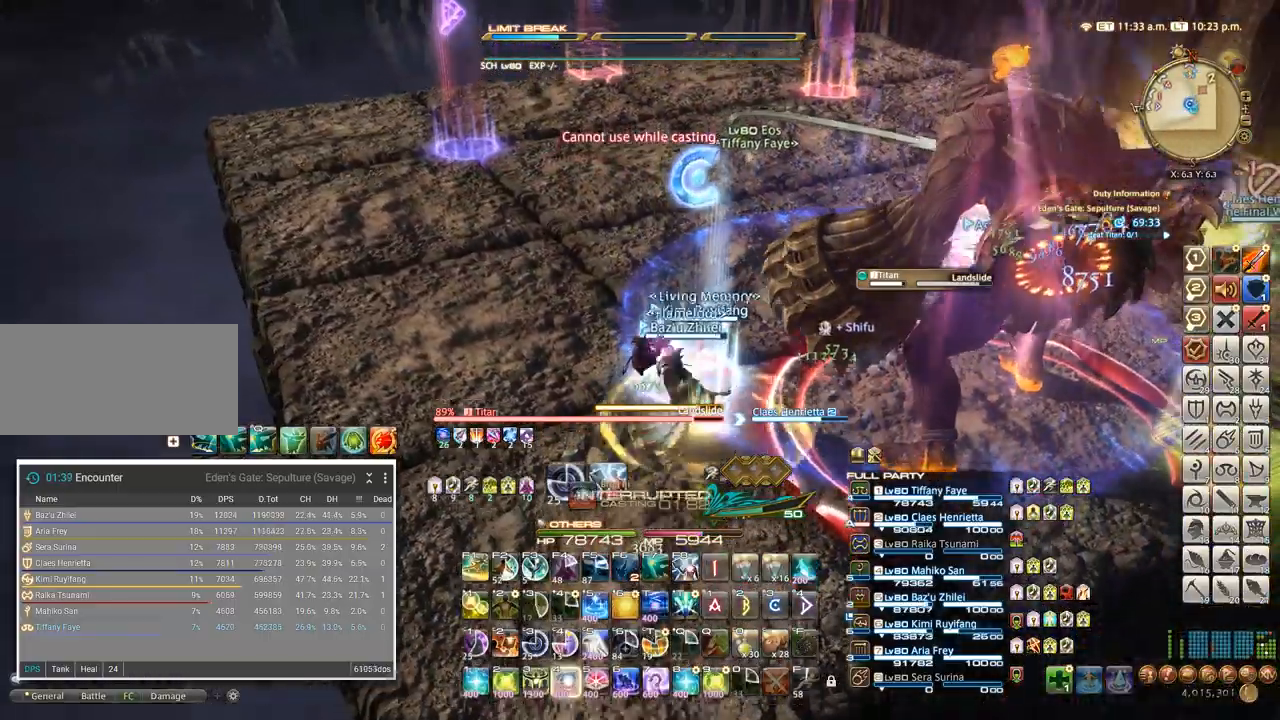
{"keys": ["space"], "events": [[417, "space", "down"]]}
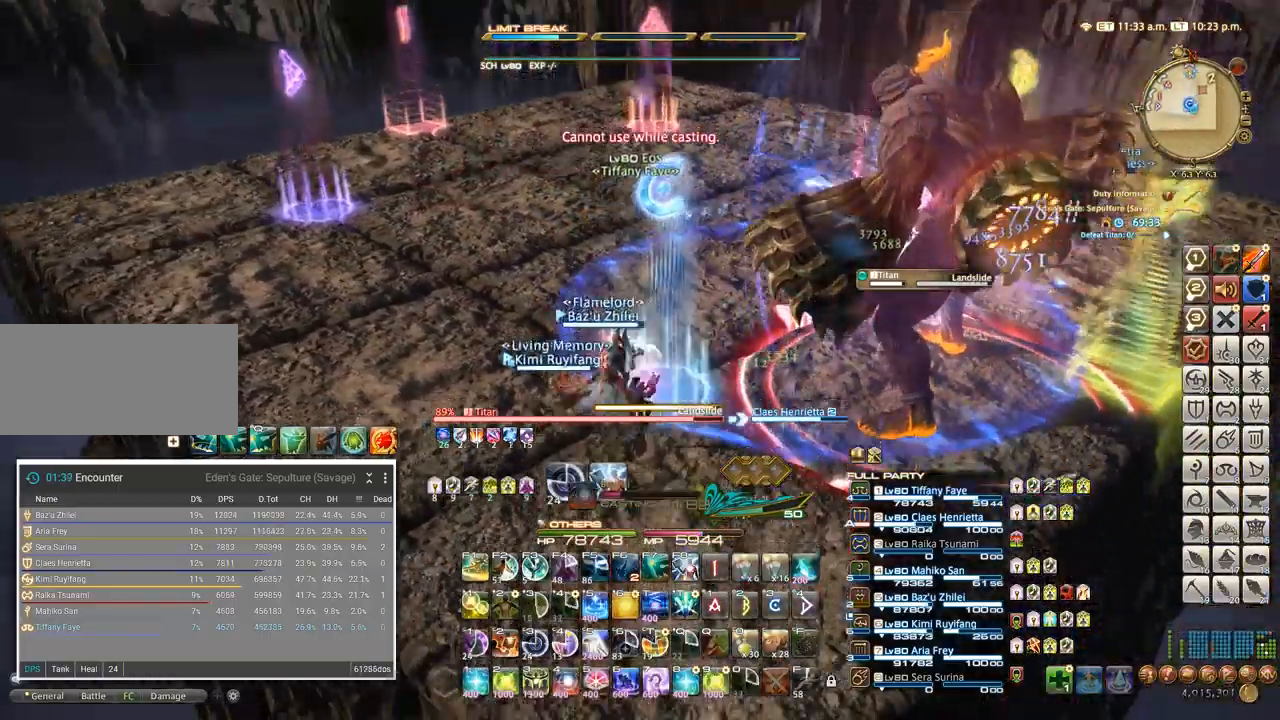
{"keys": [], "events": [[67, "space", "up"], [284, "space", "down"], [434, "space", "up"]]}
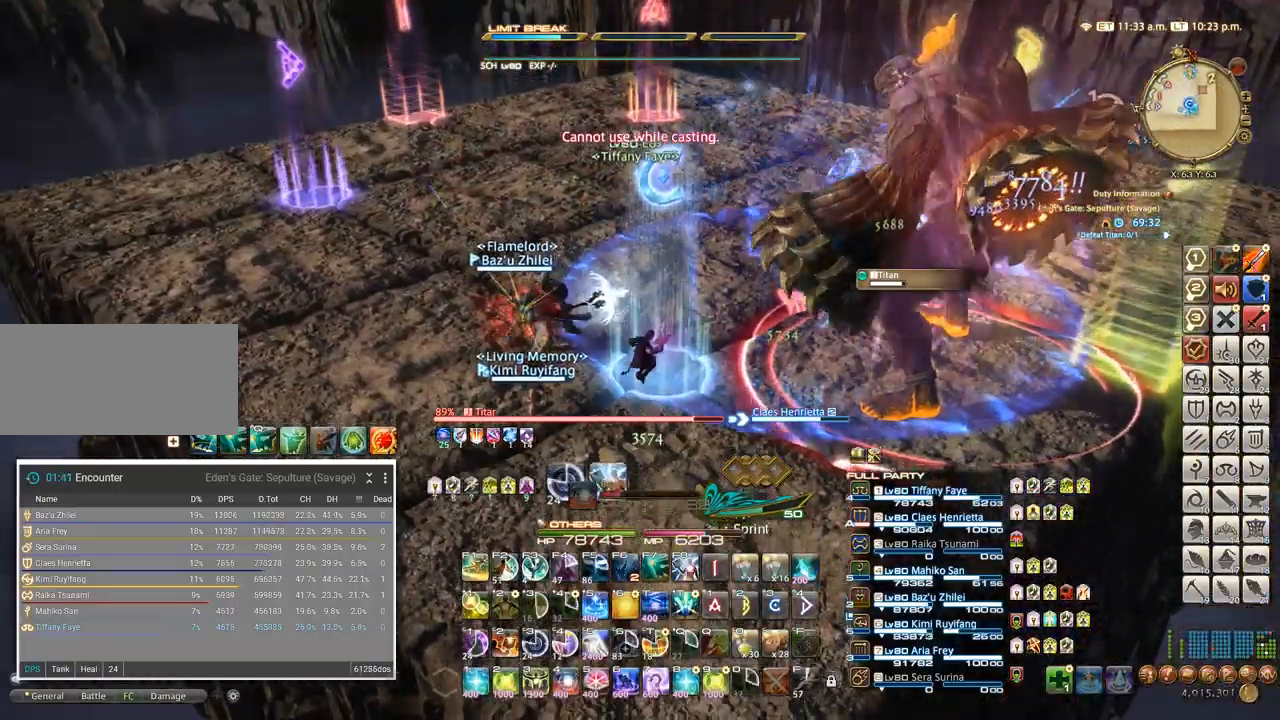
{"keys": [], "events": []}